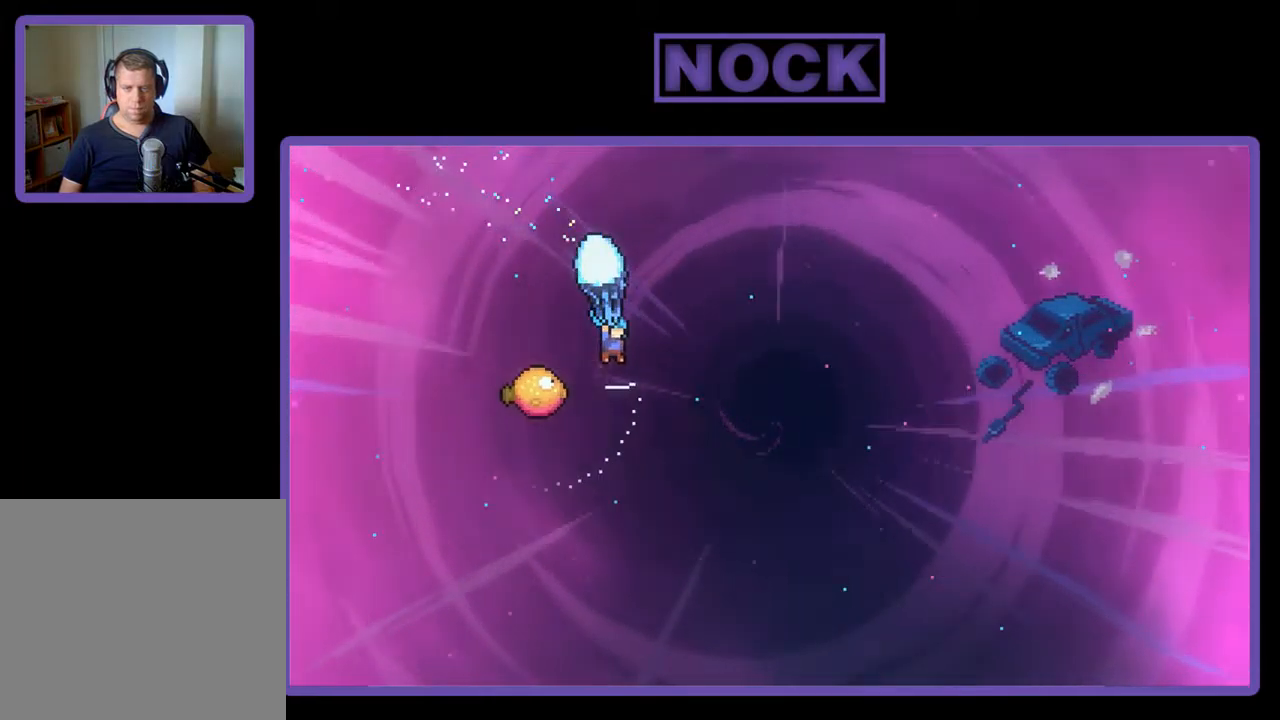
Gameplay with a controller (PlayStation layout); each line is a JSON object with the inputs held at the frame after it. "events" lists button and stick changes between this image and that frame as [ms after this image, input, new state], when the widget could be followed in between. Not read: right_stick.
{"buttons": ["R2", "DPAD_RIGHT"], "left_stick": "center", "events": [[84, "DPAD_DOWN", "up"], [150, "DPAD_LEFT", "down"], [384, "DPAD_LEFT", "up"], [384, "DPAD_RIGHT", "down"], [384, "DPAD_UP", "down"], [417, "DPAD_UP", "up"]]}
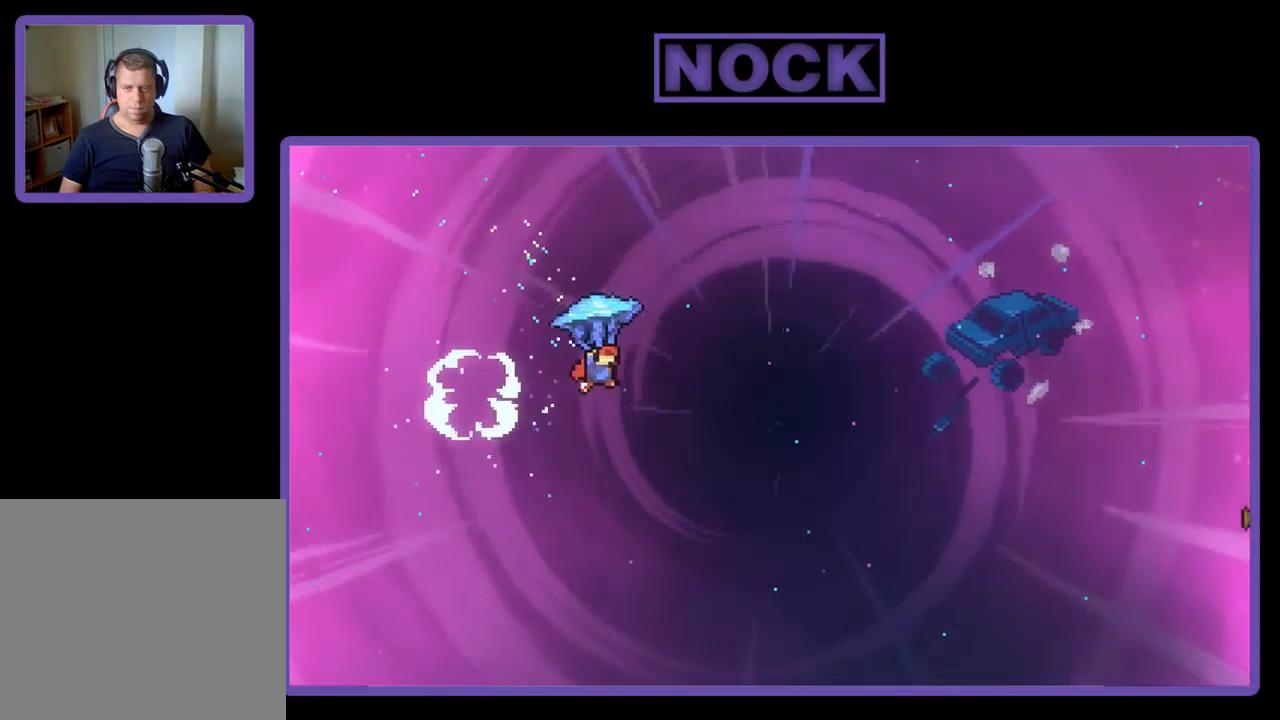
{"buttons": ["R2", "DPAD_UP", "DPAD_RIGHT"], "left_stick": "center", "events": [[117, "DPAD_UP", "down"]]}
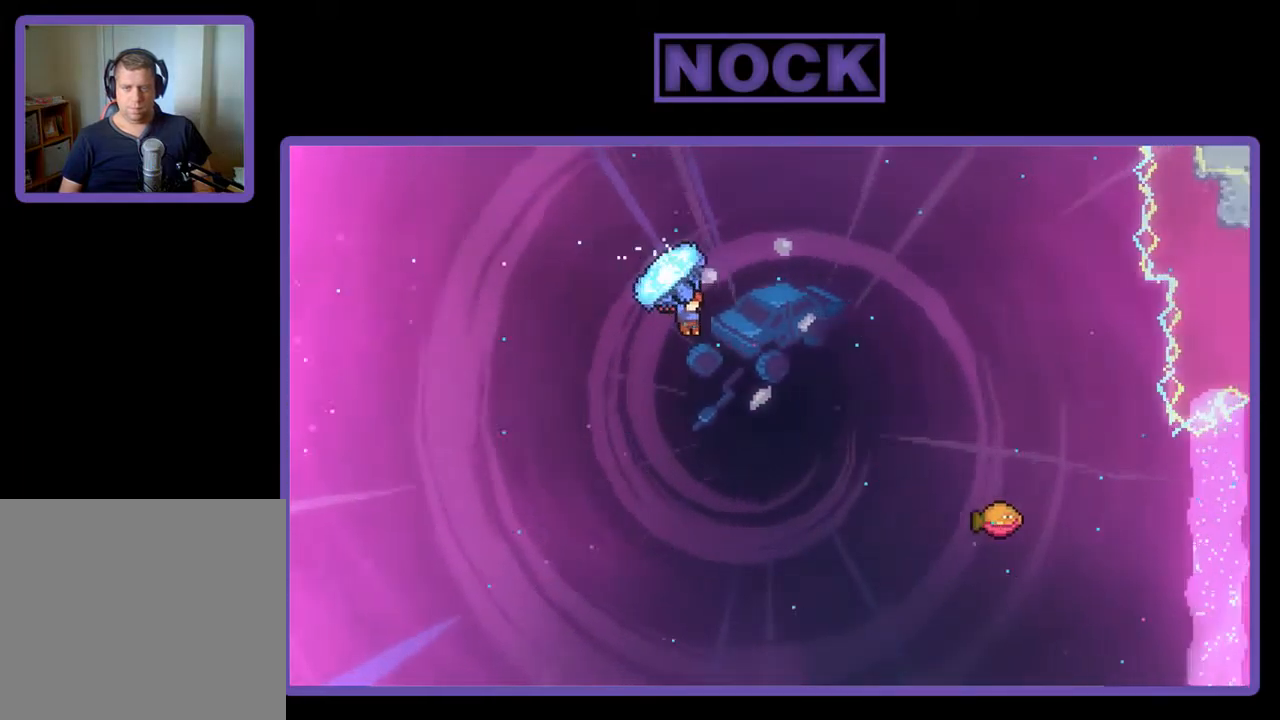
{"buttons": ["CIRCLE", "R2", "DPAD_UP"], "left_stick": "center", "events": [[50, "R2", "up"], [150, "CIRCLE", "down"], [150, "R2", "down"], [417, "DPAD_RIGHT", "up"]]}
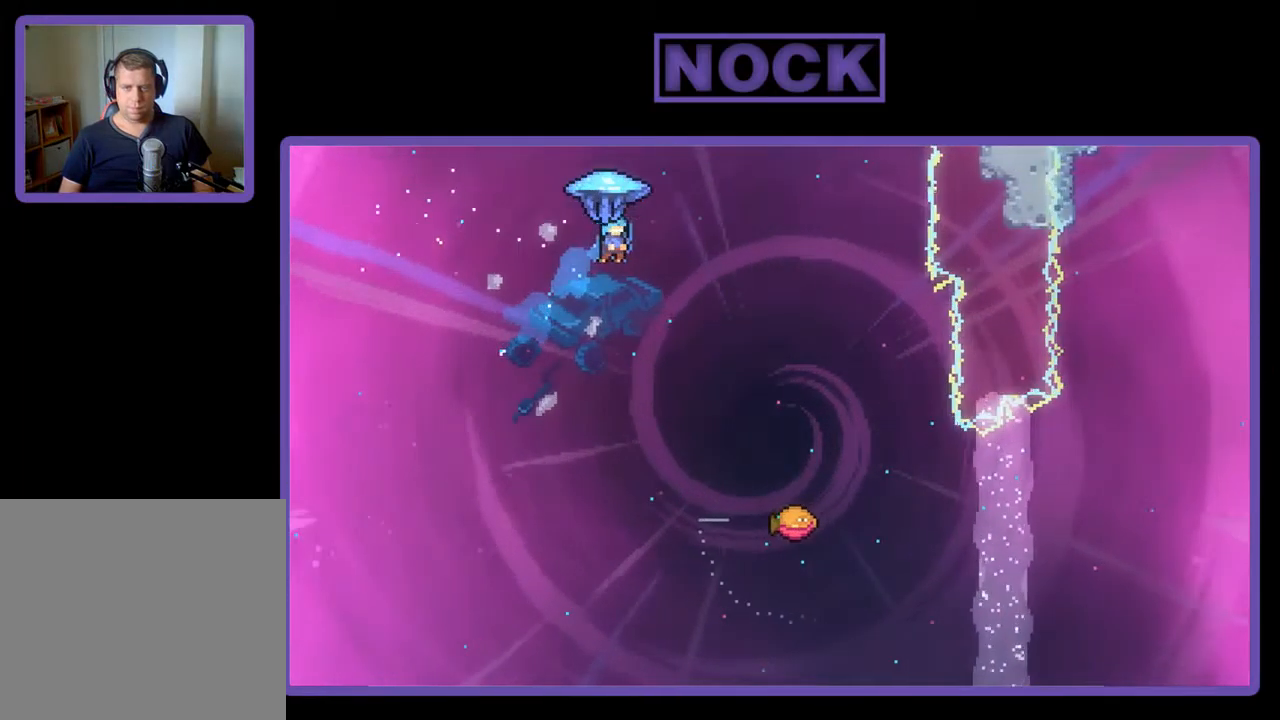
{"buttons": ["R2", "DPAD_DOWN"], "left_stick": "center", "events": [[84, "CIRCLE", "up"], [84, "DPAD_RIGHT", "down"], [184, "DPAD_UP", "up"], [350, "DPAD_DOWN", "down"], [384, "DPAD_RIGHT", "up"]]}
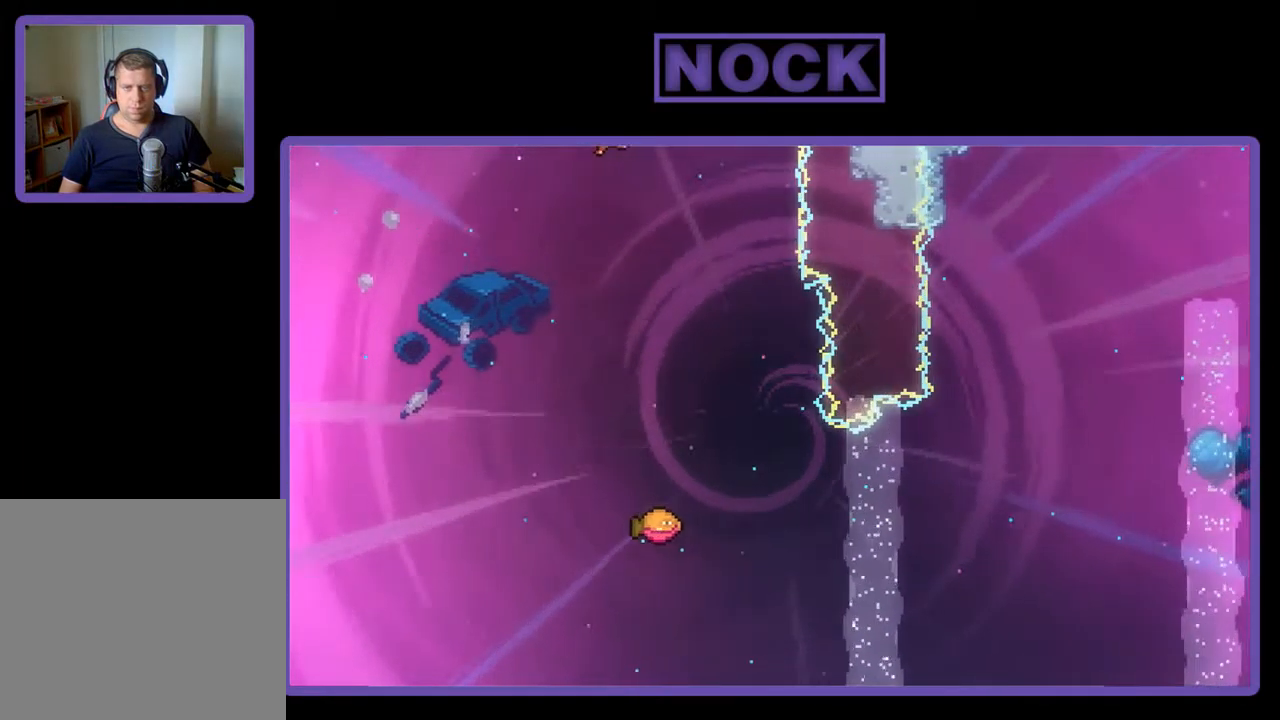
{"buttons": ["R2", "DPAD_DOWN", "DPAD_RIGHT"], "left_stick": "center", "events": [[417, "DPAD_RIGHT", "down"]]}
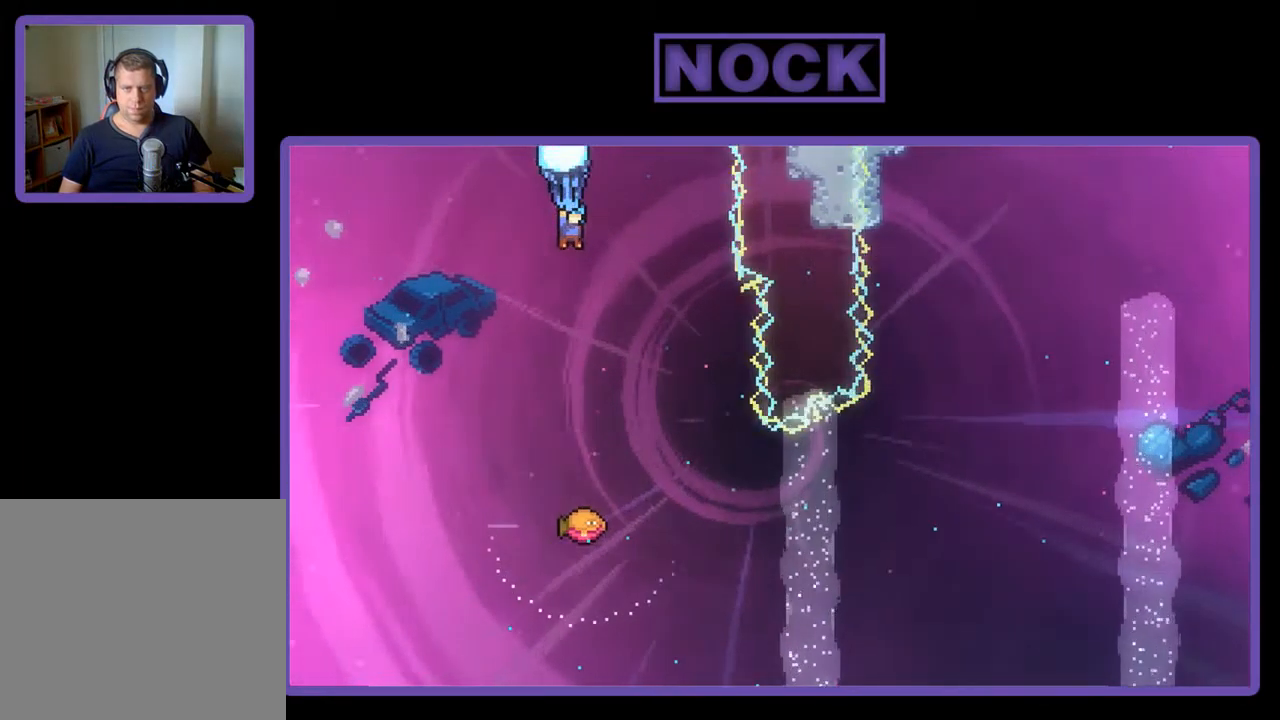
{"buttons": ["R2", "DPAD_RIGHT"], "left_stick": "center", "events": [[117, "DPAD_DOWN", "up"], [284, "DPAD_RIGHT", "up"], [417, "DPAD_RIGHT", "down"]]}
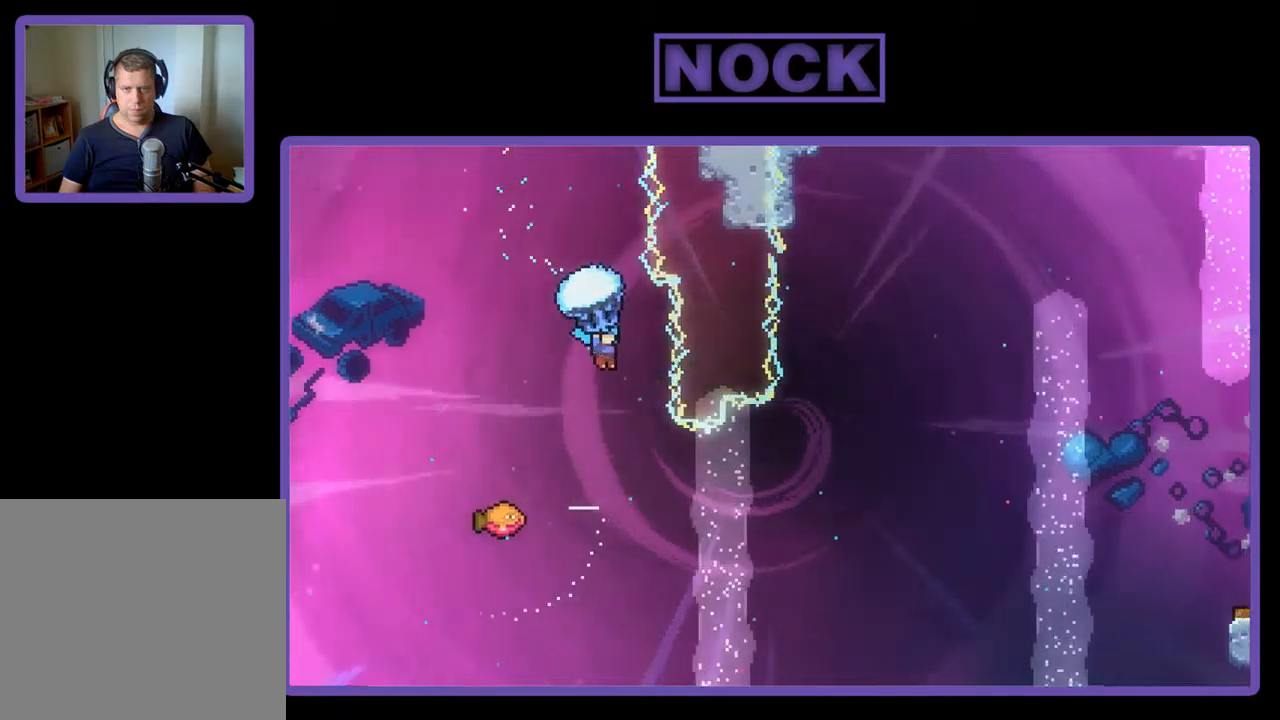
{"buttons": ["DPAD_LEFT"], "left_stick": "center", "events": [[34, "DPAD_RIGHT", "up"], [134, "R2", "up"], [267, "DPAD_LEFT", "down"]]}
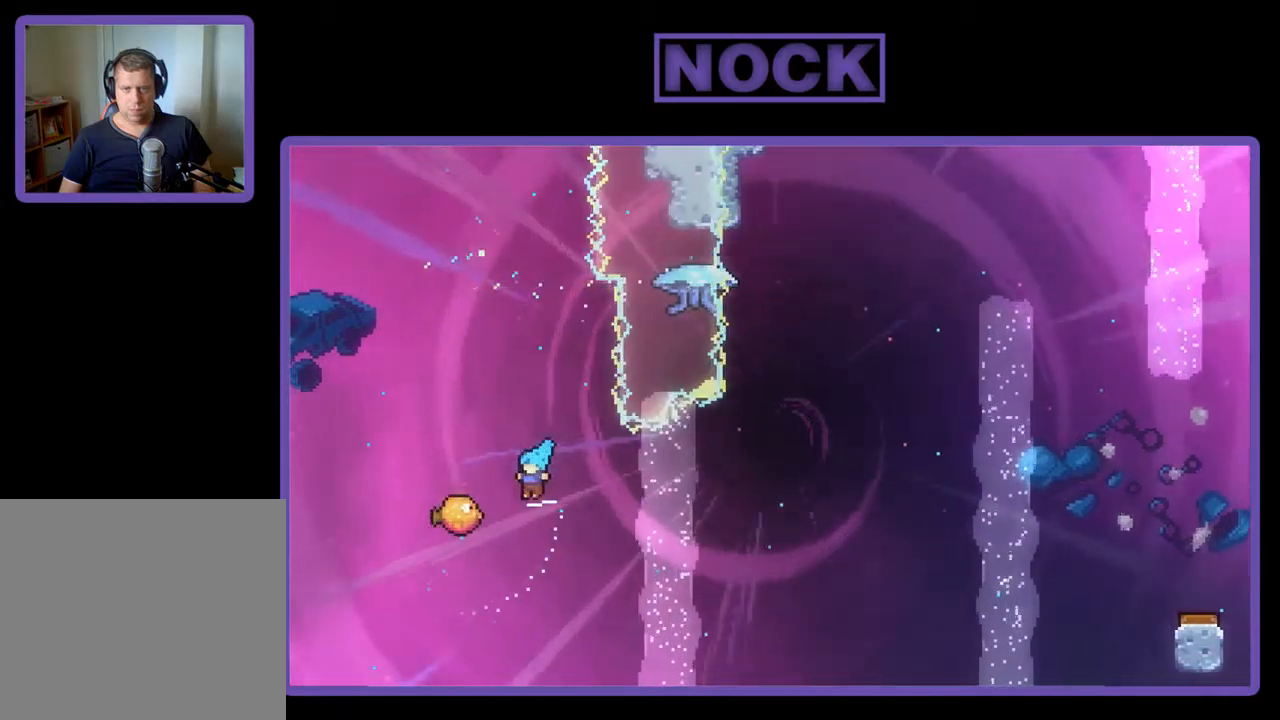
{"buttons": ["R2", "DPAD_RIGHT"], "left_stick": "center", "events": [[167, "DPAD_LEFT", "up"], [234, "DPAD_RIGHT", "down"], [300, "R2", "down"]]}
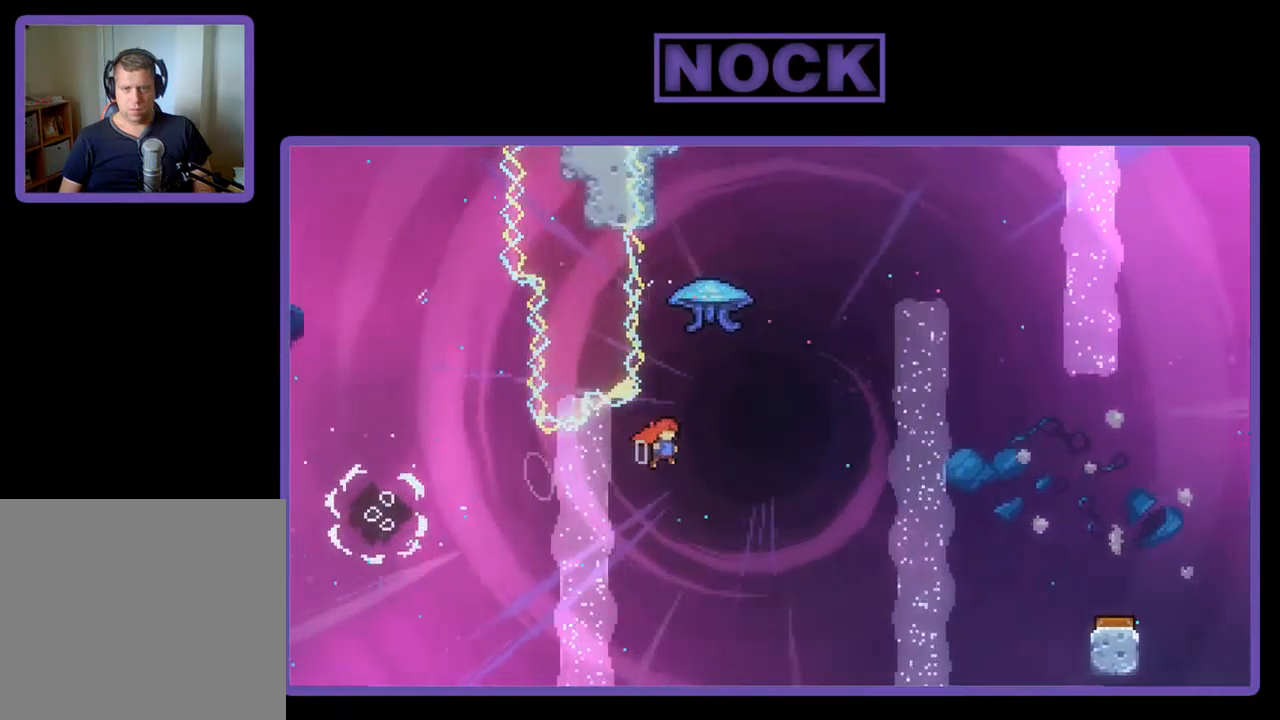
{"buttons": ["R2", "DPAD_UP"], "left_stick": "center", "events": [[167, "DPAD_UP", "down"], [234, "CIRCLE", "down"], [267, "DPAD_RIGHT", "up"], [434, "CIRCLE", "up"]]}
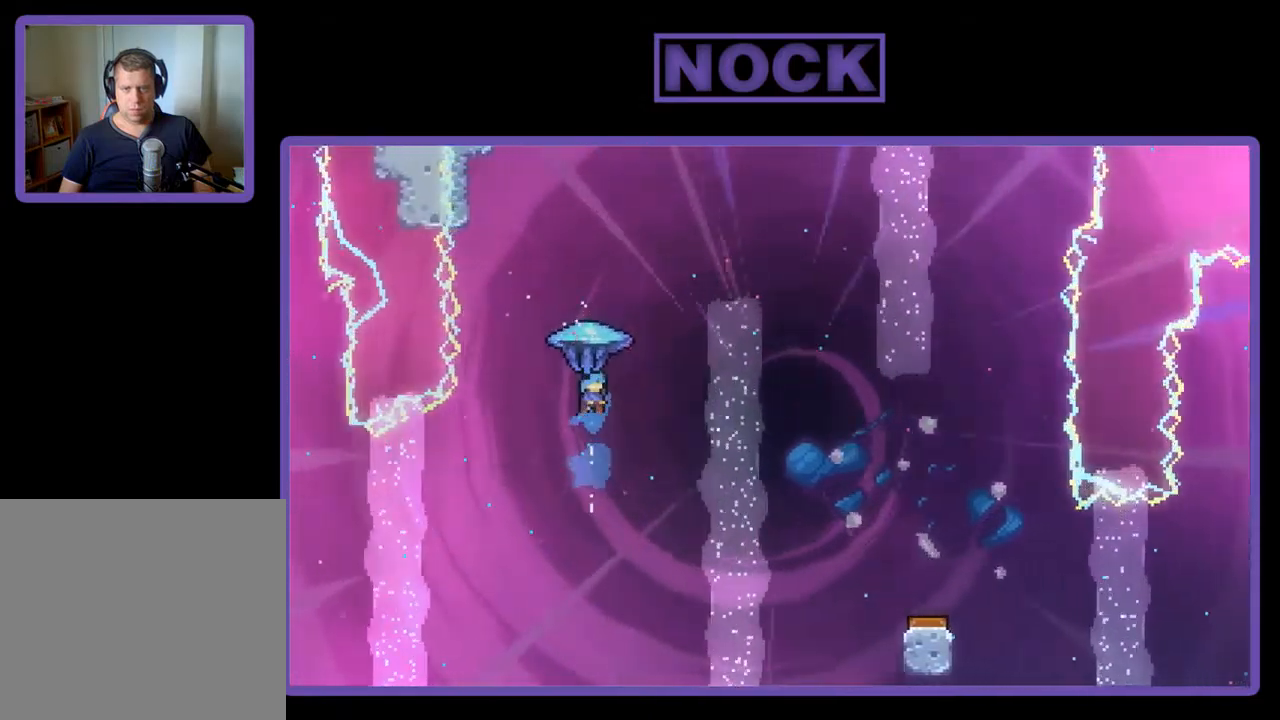
{"buttons": ["R2", "DPAD_RIGHT"], "left_stick": "center", "events": [[34, "DPAD_RIGHT", "down"], [100, "DPAD_UP", "up"]]}
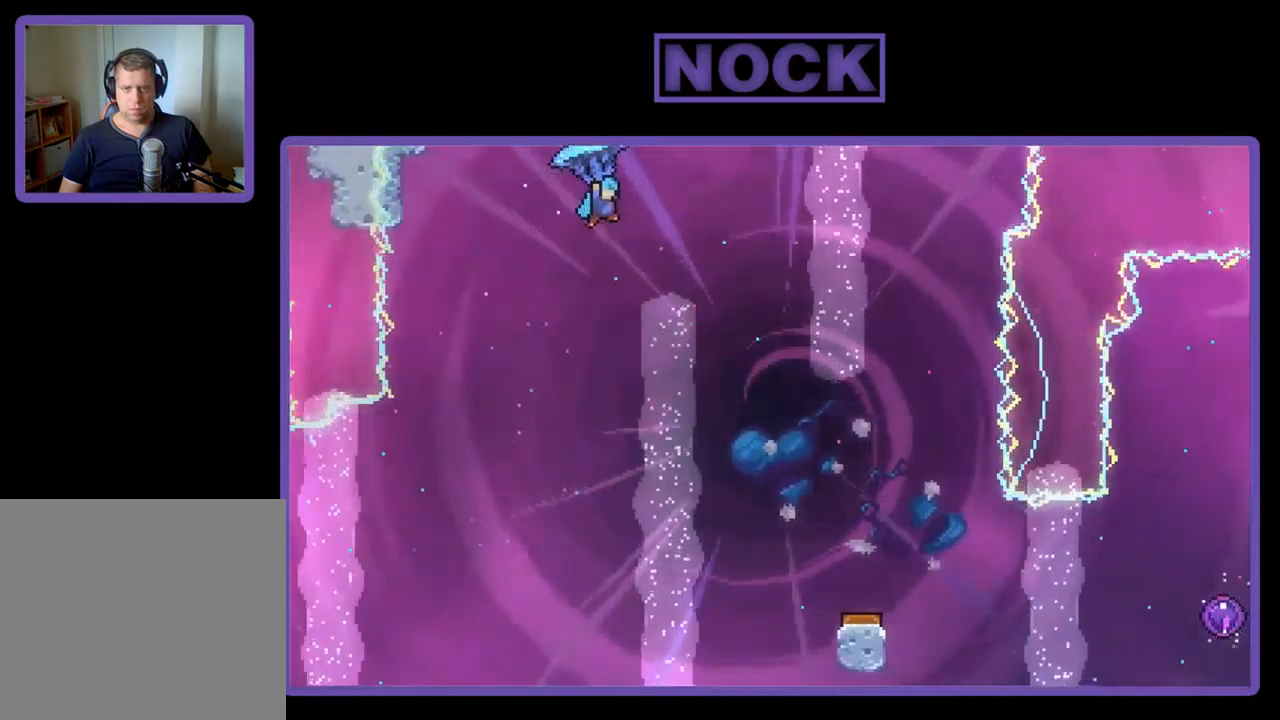
{"buttons": ["R2", "DPAD_DOWN"], "left_stick": "center", "events": [[167, "DPAD_DOWN", "down"], [300, "DPAD_RIGHT", "up"]]}
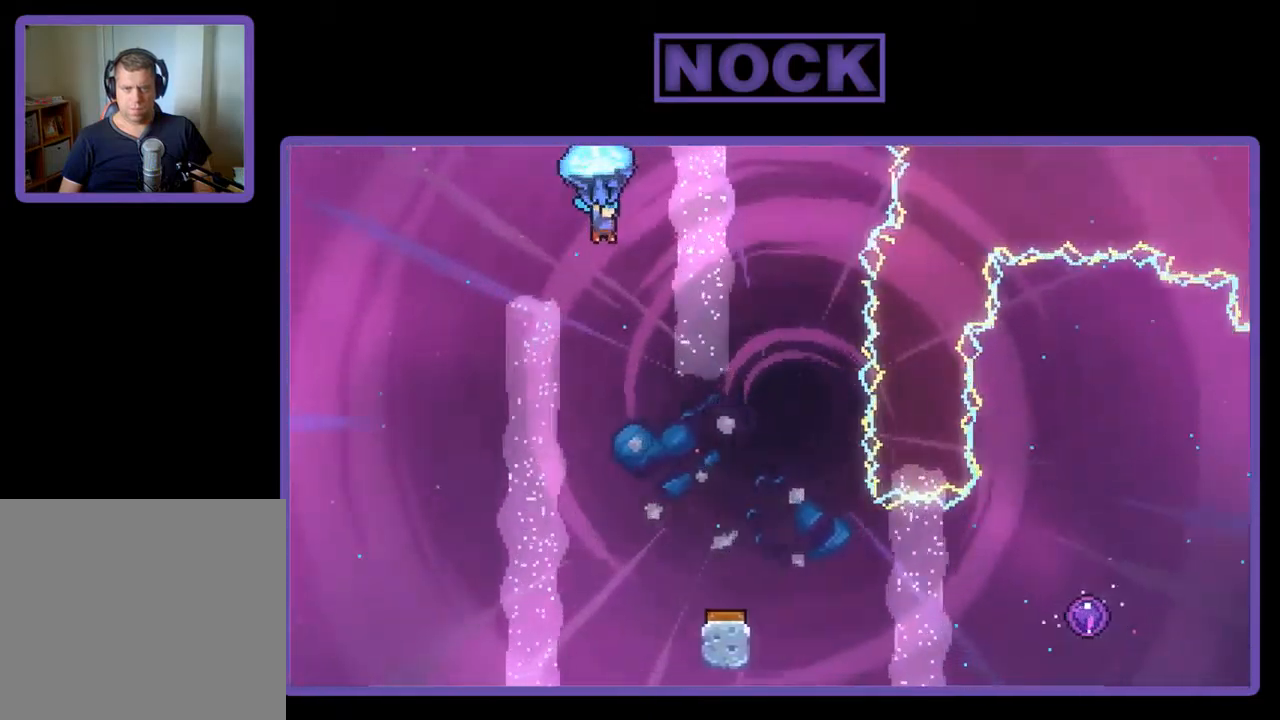
{"buttons": ["R2", "DPAD_DOWN", "DPAD_RIGHT"], "left_stick": "center", "events": [[300, "DPAD_RIGHT", "down"]]}
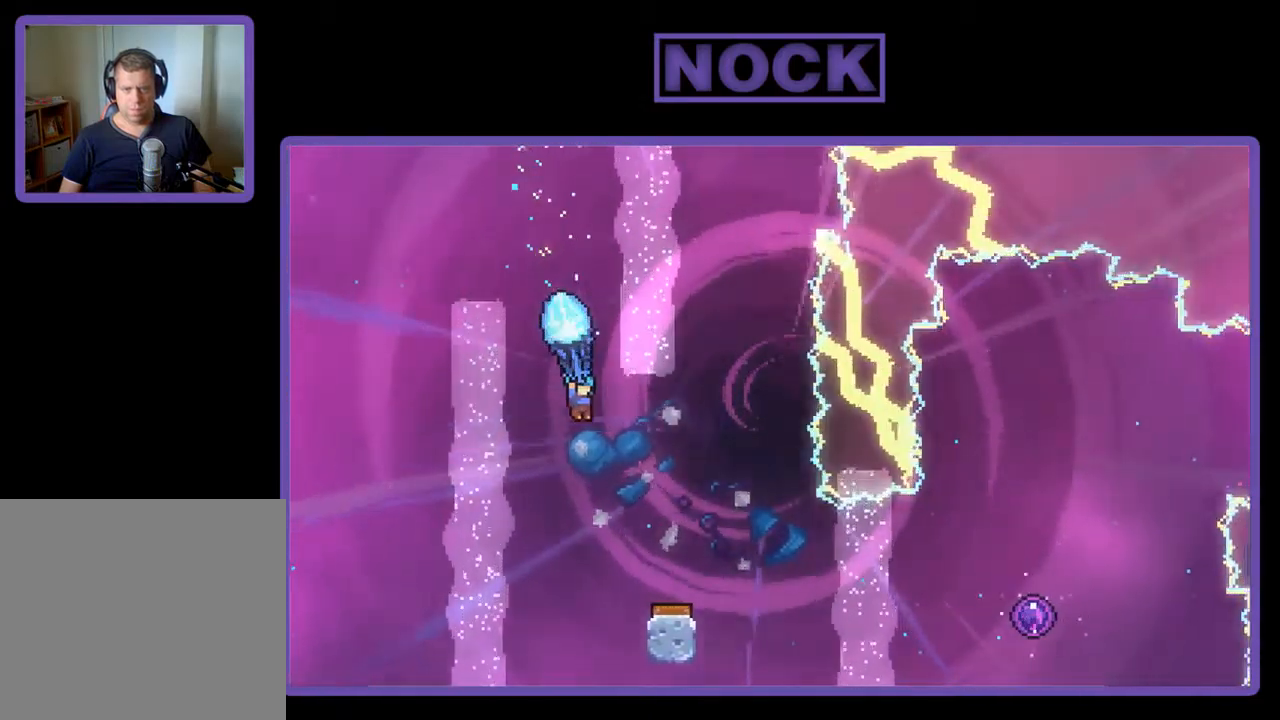
{"buttons": ["R2", "DPAD_LEFT"], "left_stick": "center", "events": [[67, "DPAD_DOWN", "up"], [200, "DPAD_RIGHT", "up"], [400, "DPAD_LEFT", "down"]]}
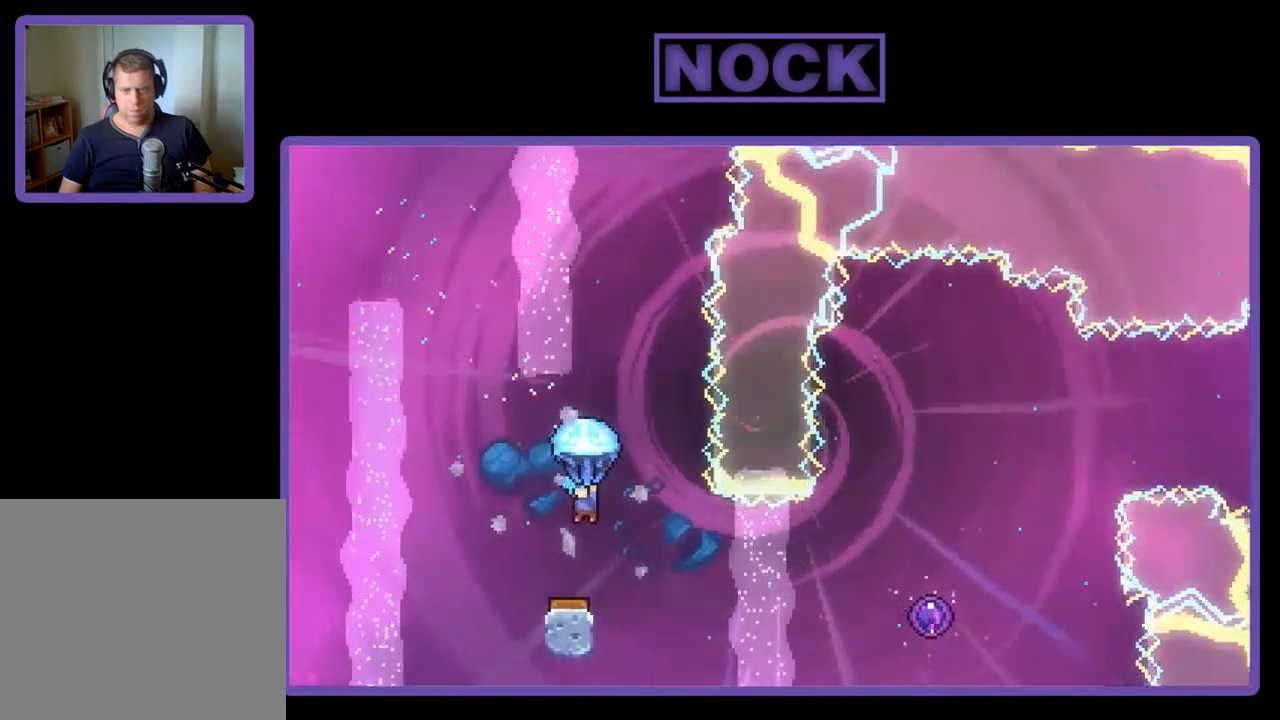
{"buttons": ["R2"], "left_stick": "center", "events": [[34, "DPAD_LEFT", "up"], [234, "DPAD_LEFT", "down"], [300, "DPAD_LEFT", "up"]]}
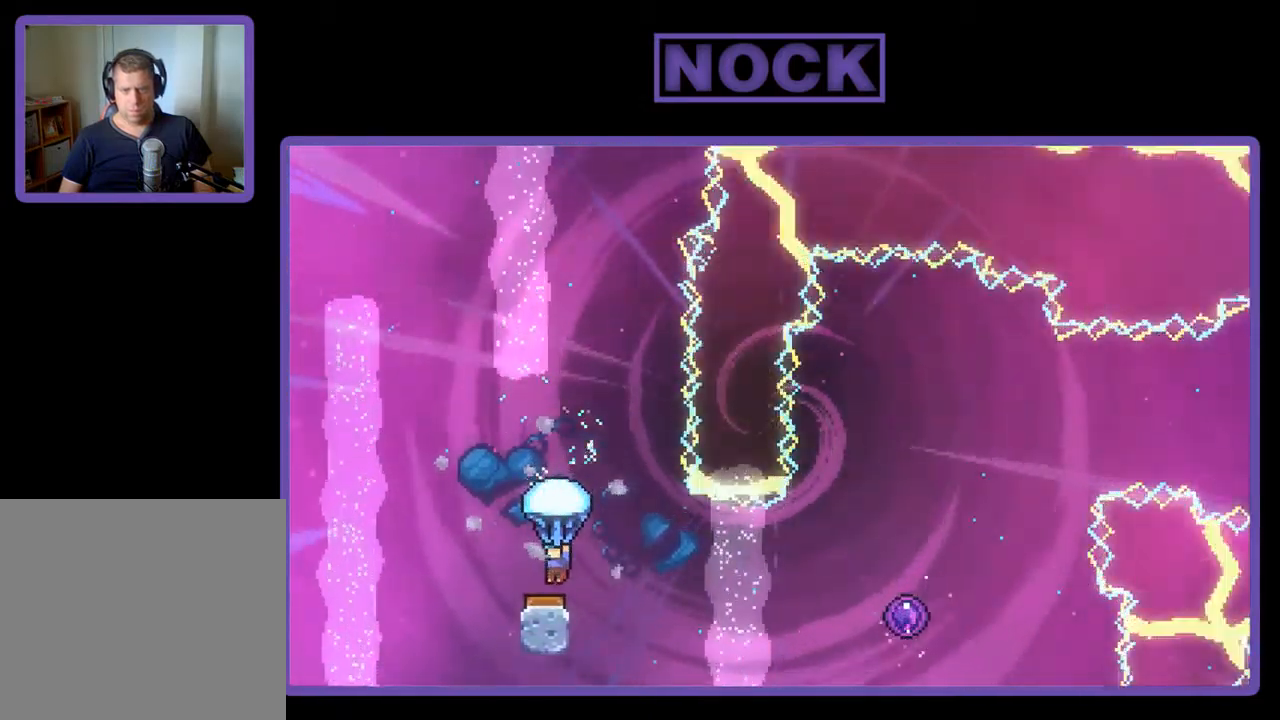
{"buttons": ["R2"], "left_stick": "center", "events": [[134, "DPAD_RIGHT", "down"], [500, "DPAD_RIGHT", "up"]]}
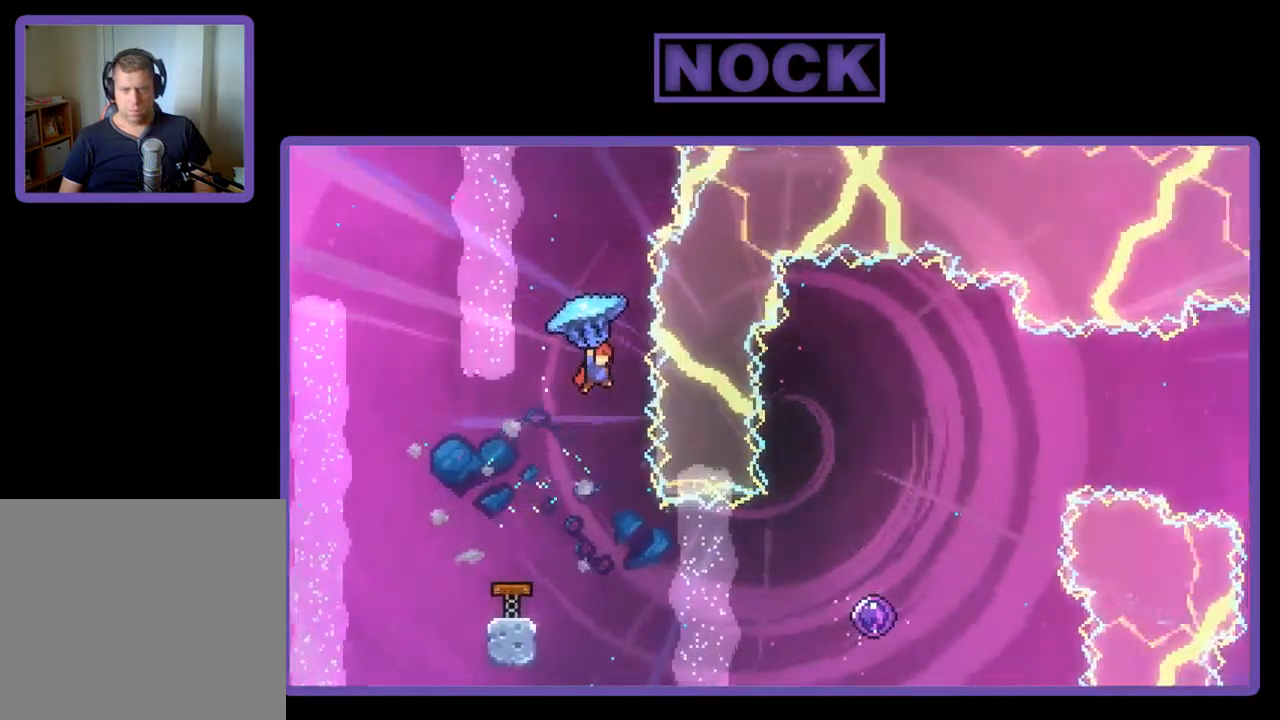
{"buttons": [], "left_stick": "center", "events": [[134, "R2", "up"]]}
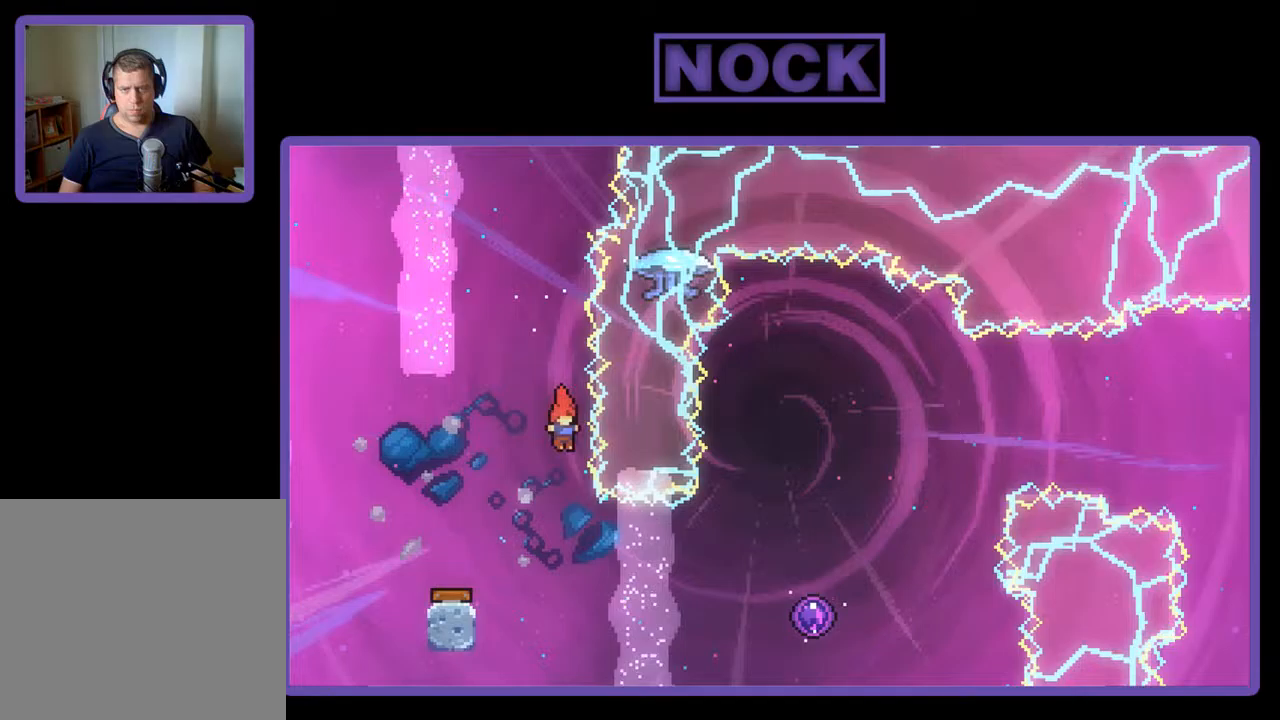
{"buttons": ["R2", "DPAD_RIGHT"], "left_stick": "center", "events": [[117, "DPAD_RIGHT", "down"], [217, "R2", "down"], [250, "CIRCLE", "down"], [483, "CIRCLE", "up"]]}
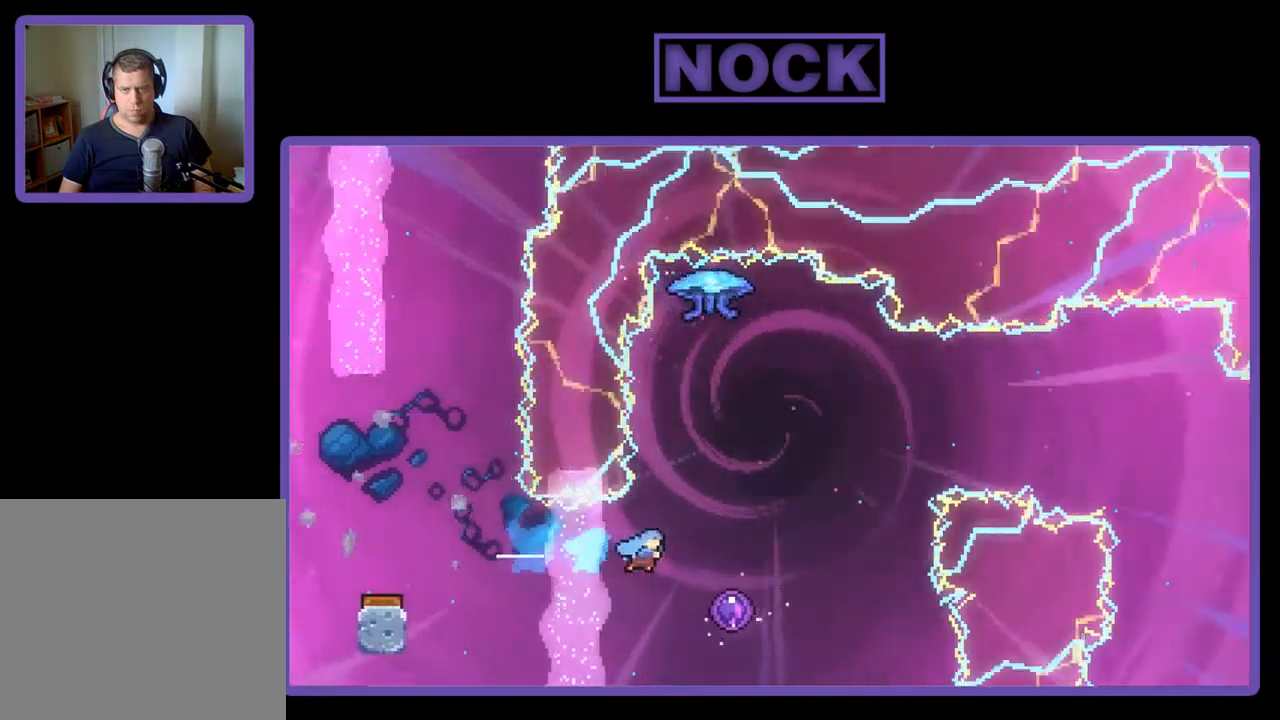
{"buttons": ["R2"], "left_stick": "center", "events": [[350, "DPAD_RIGHT", "up"]]}
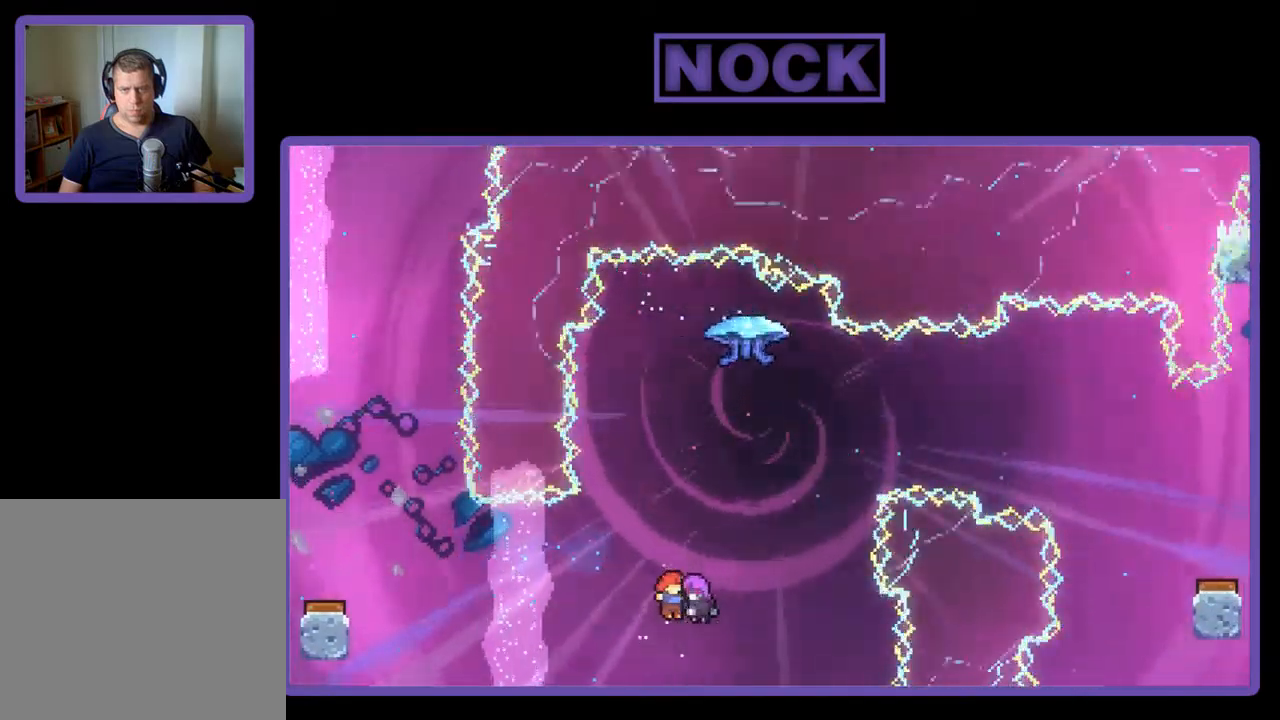
{"buttons": ["R2"], "left_stick": "center", "events": [[183, "R2", "up"], [250, "R2", "down"]]}
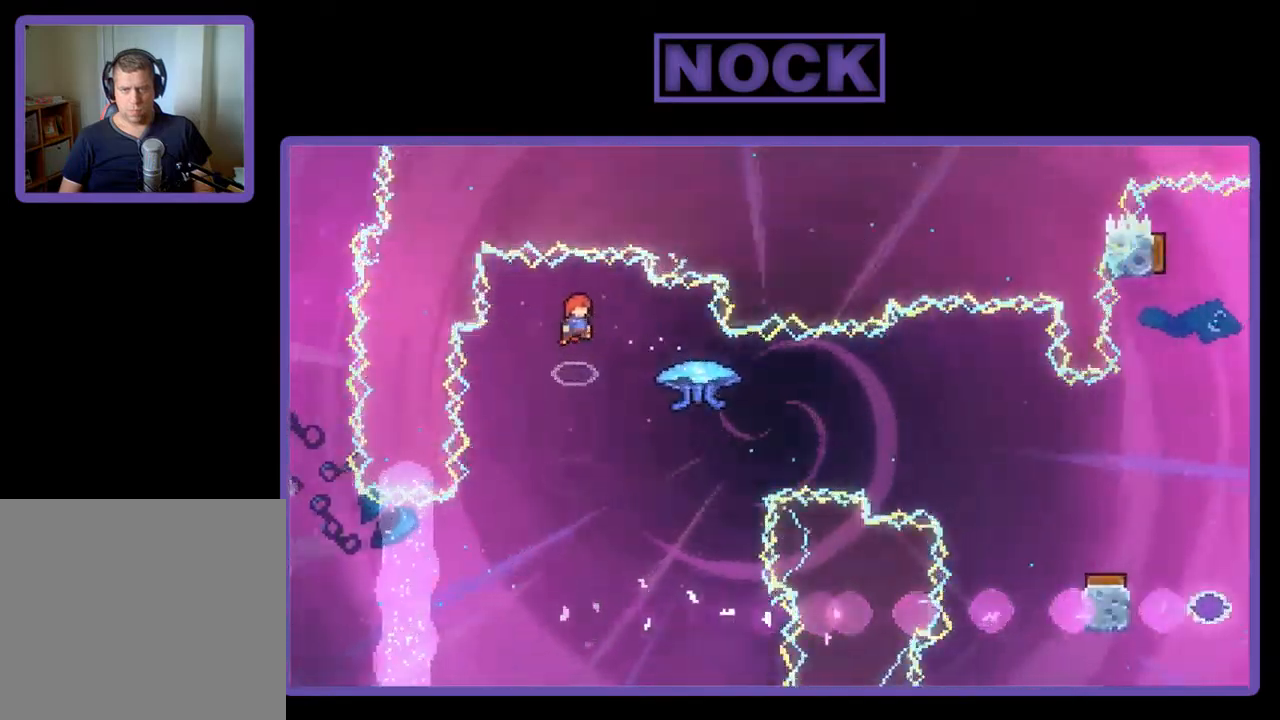
{"buttons": ["CIRCLE", "R2", "DPAD_RIGHT"], "left_stick": "center", "events": [[217, "DPAD_RIGHT", "down"], [450, "CIRCLE", "down"]]}
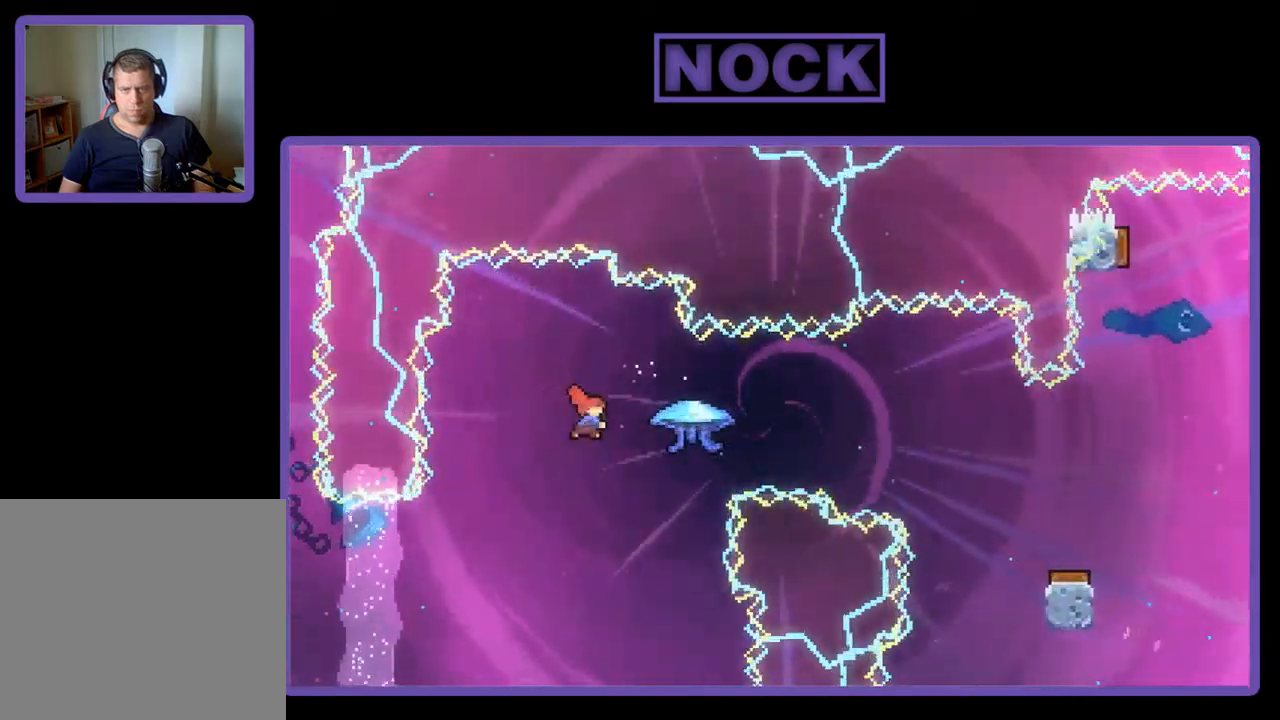
{"buttons": ["R2", "DPAD_RIGHT"], "left_stick": "center", "events": [[183, "CIRCLE", "up"]]}
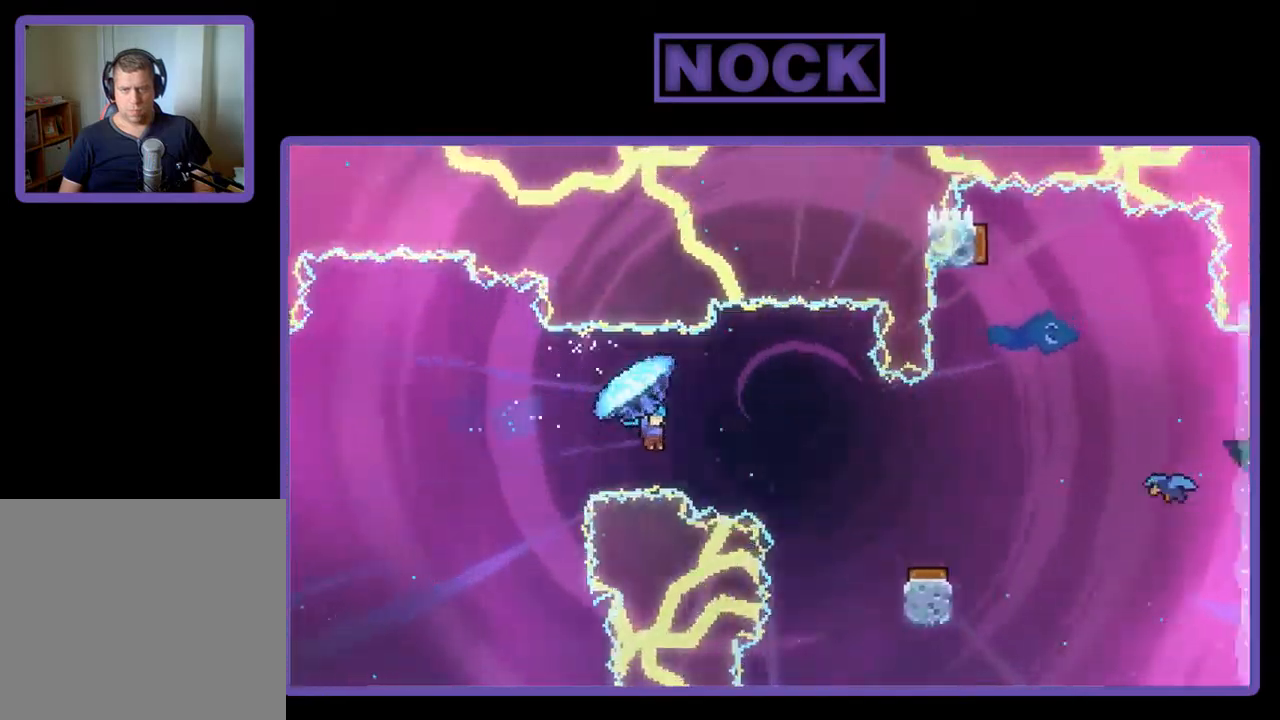
{"buttons": ["R2", "DPAD_LEFT"], "left_stick": "center", "events": [[250, "DPAD_RIGHT", "up"], [450, "DPAD_LEFT", "down"]]}
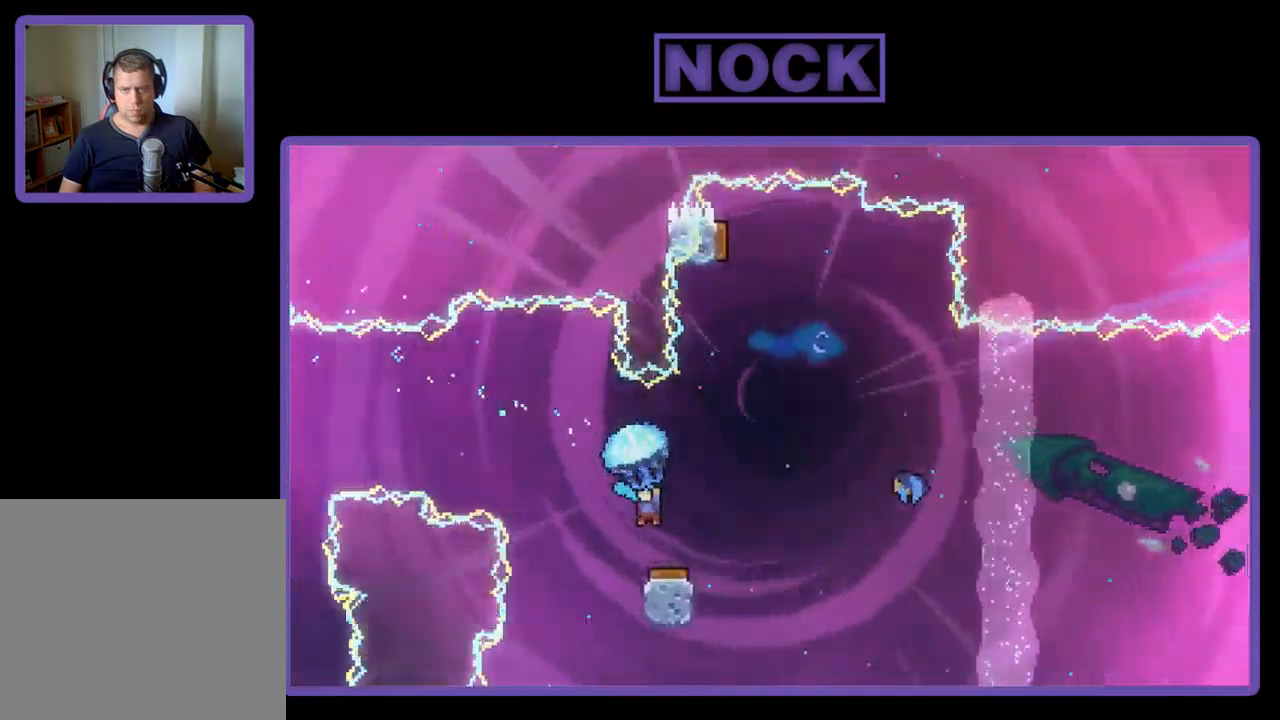
{"buttons": ["R2", "DPAD_RIGHT"], "left_stick": "center", "events": [[217, "DPAD_LEFT", "up"], [417, "DPAD_RIGHT", "down"]]}
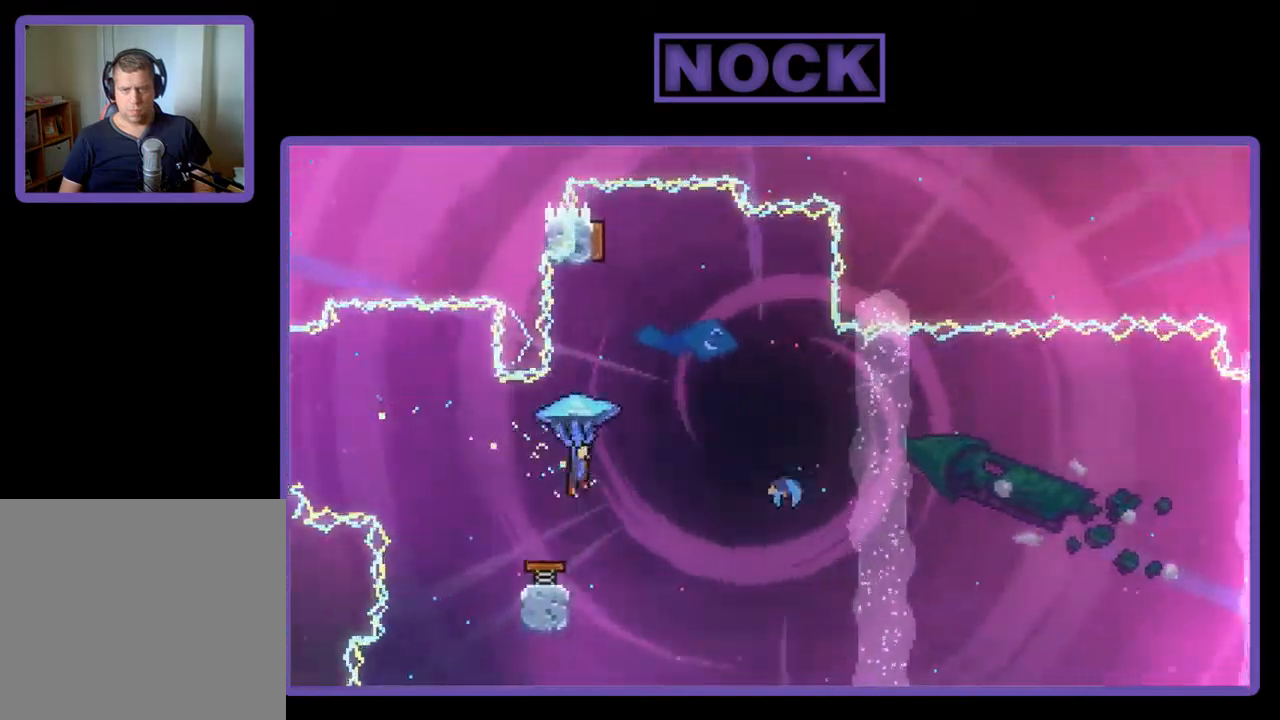
{"buttons": ["R2", "DPAD_LEFT"], "left_stick": "center", "events": [[317, "DPAD_RIGHT", "up"], [383, "DPAD_LEFT", "down"]]}
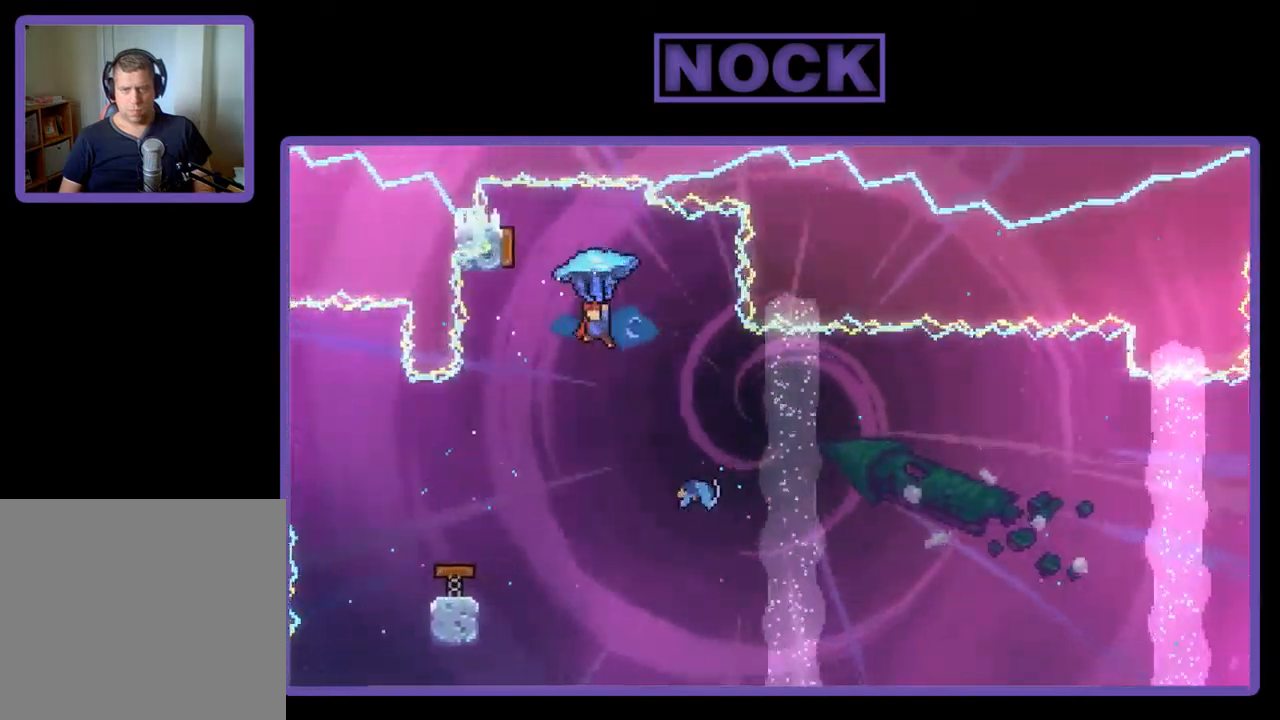
{"buttons": ["DPAD_UP"], "left_stick": "center", "events": [[50, "R2", "up"], [117, "DPAD_LEFT", "up"], [250, "DPAD_UP", "down"], [317, "CIRCLE", "down"], [450, "CIRCLE", "up"]]}
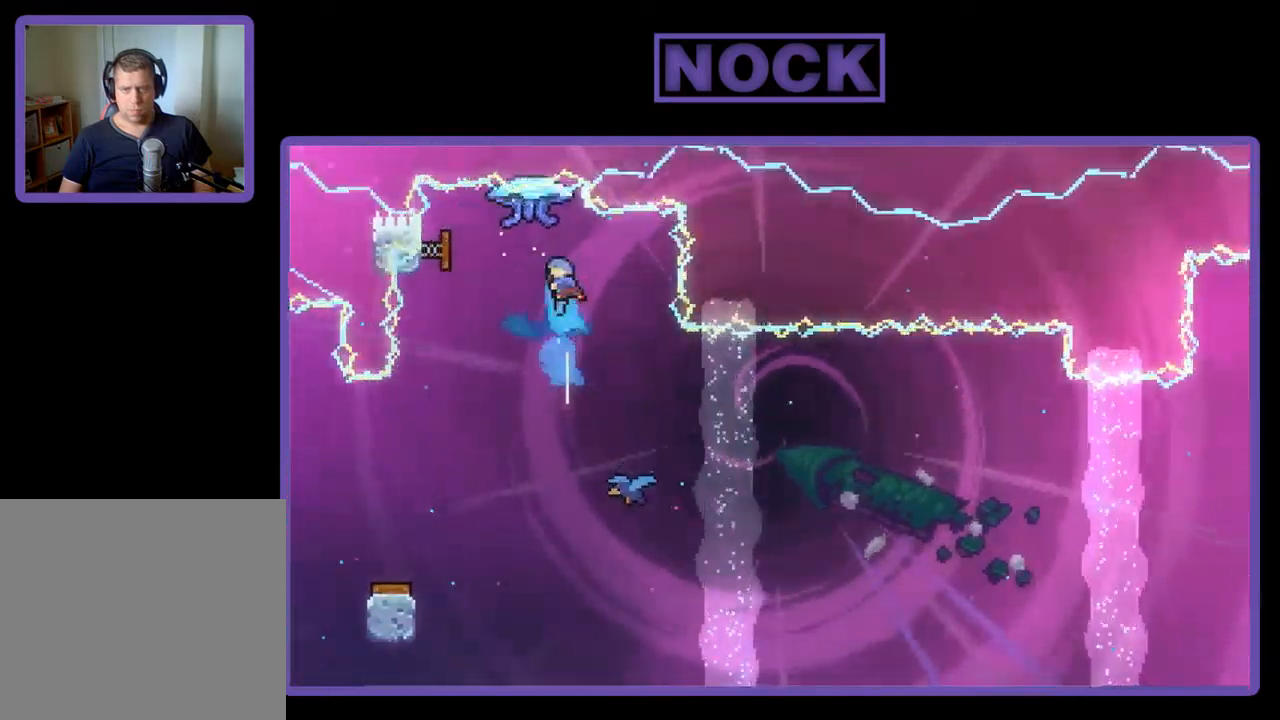
{"buttons": ["DPAD_RIGHT"], "left_stick": "center", "events": [[17, "DPAD_UP", "up"], [383, "DPAD_RIGHT", "down"]]}
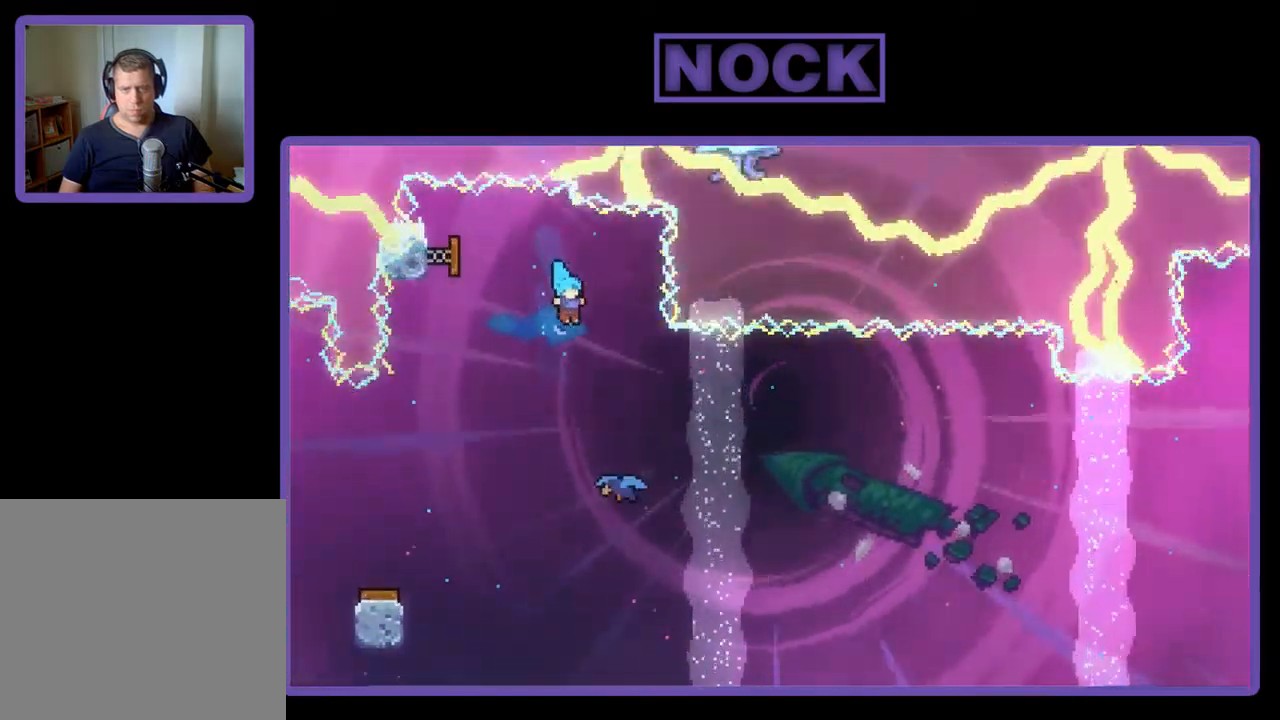
{"buttons": ["R2", "DPAD_RIGHT"], "left_stick": "center", "events": [[84, "DPAD_RIGHT", "up"], [284, "DPAD_RIGHT", "down"], [284, "R2", "down"]]}
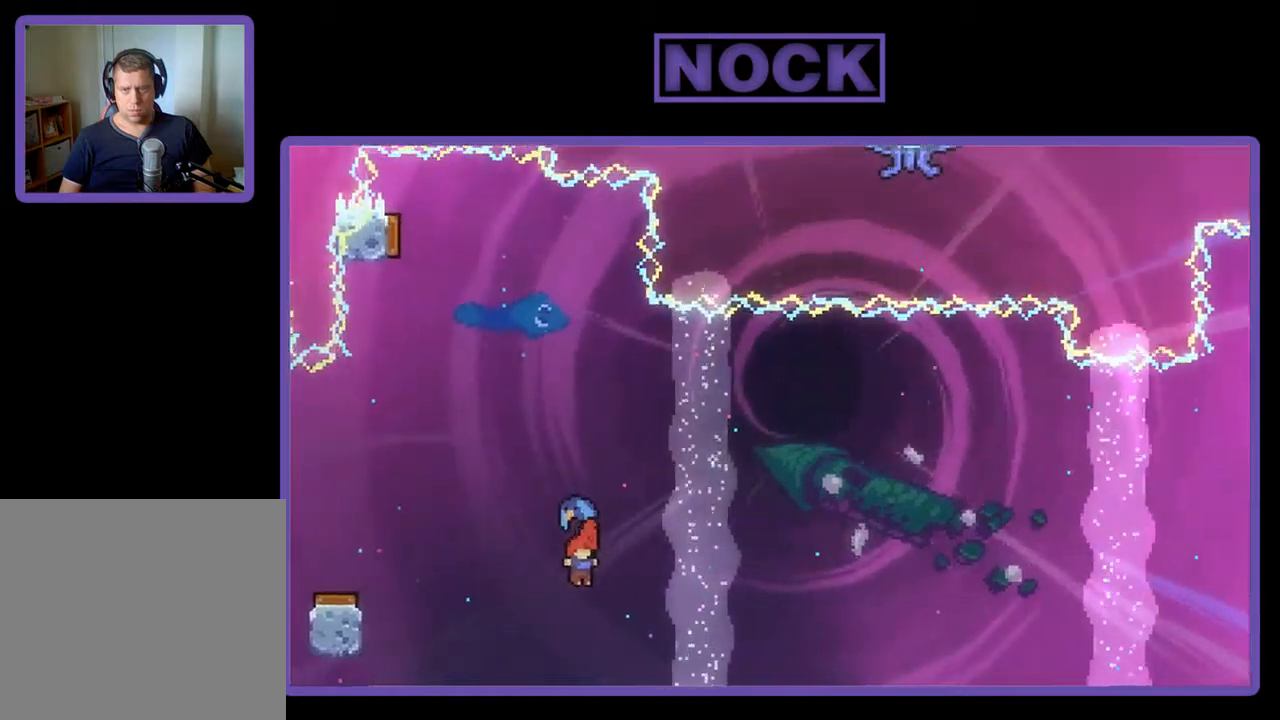
{"buttons": ["R2", "DPAD_UP", "DPAD_RIGHT"], "left_stick": "center", "events": [[117, "DPAD_UP", "down"]]}
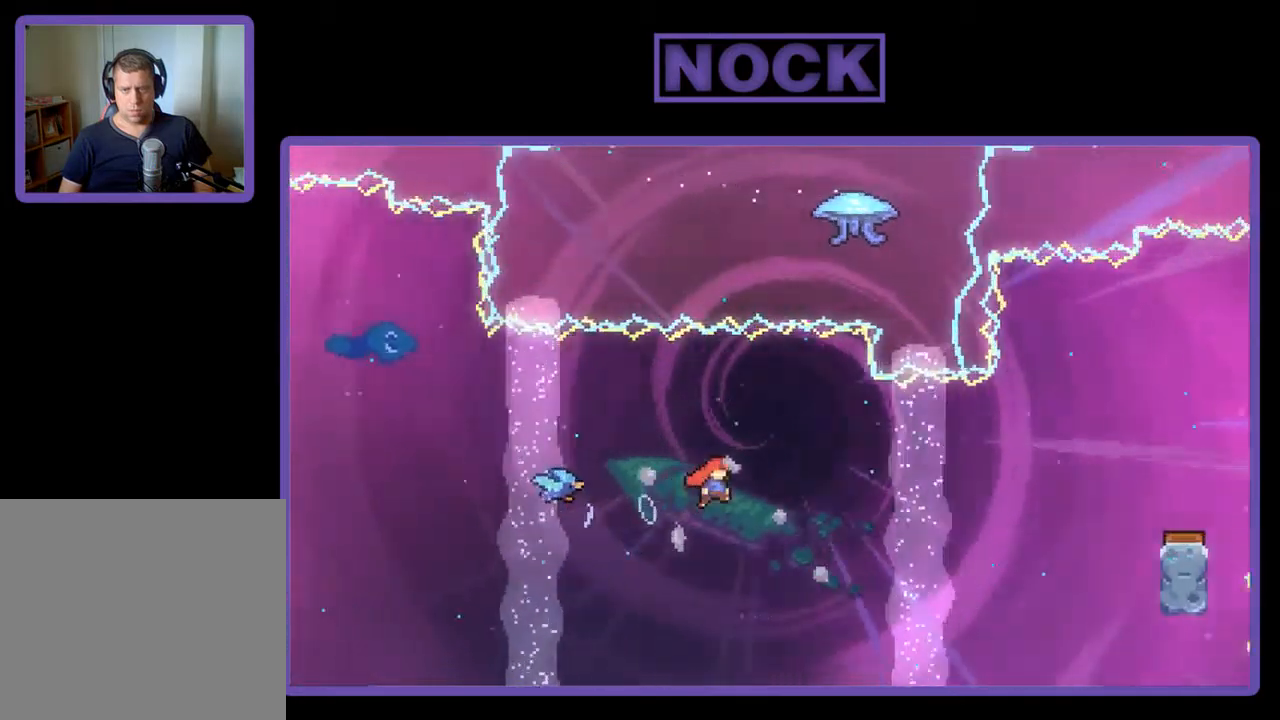
{"buttons": ["R2", "DPAD_UP", "DPAD_RIGHT"], "left_stick": "center", "events": [[350, "CIRCLE", "down"], [484, "CIRCLE", "up"]]}
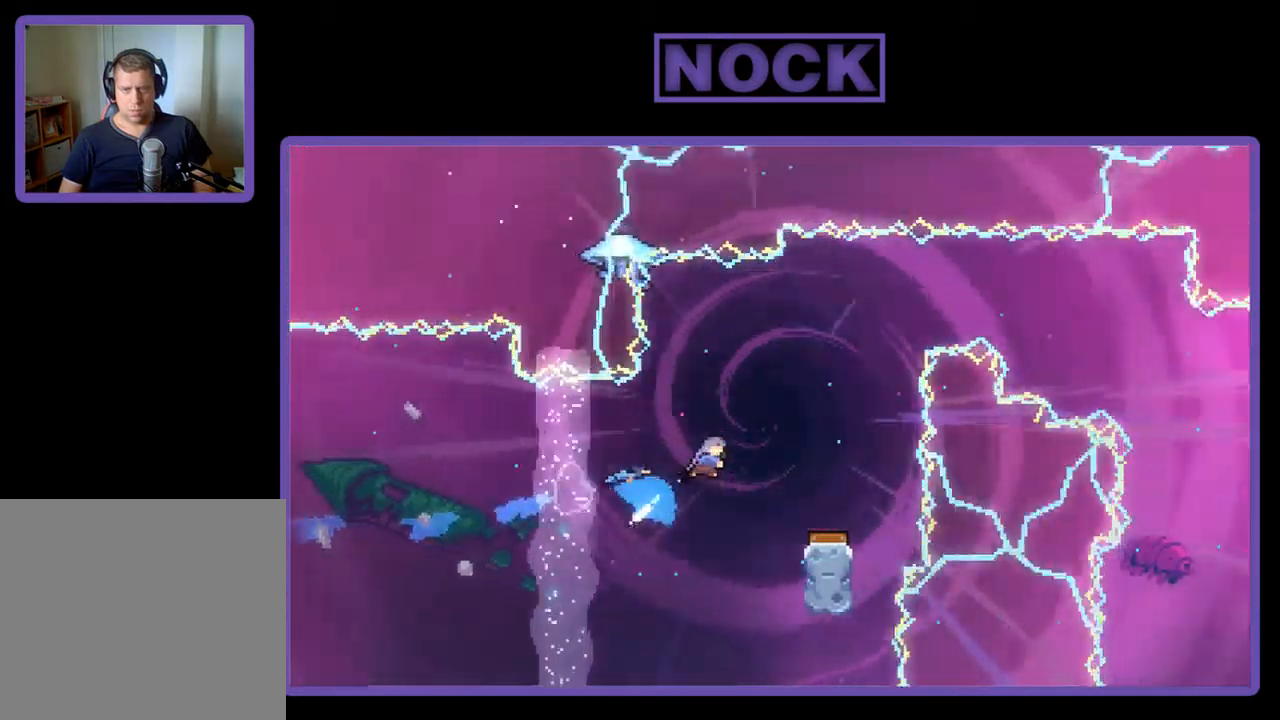
{"buttons": ["R2"], "left_stick": "center", "events": [[84, "DPAD_UP", "up"], [217, "DPAD_RIGHT", "up"], [384, "DPAD_RIGHT", "down"], [484, "DPAD_RIGHT", "up"]]}